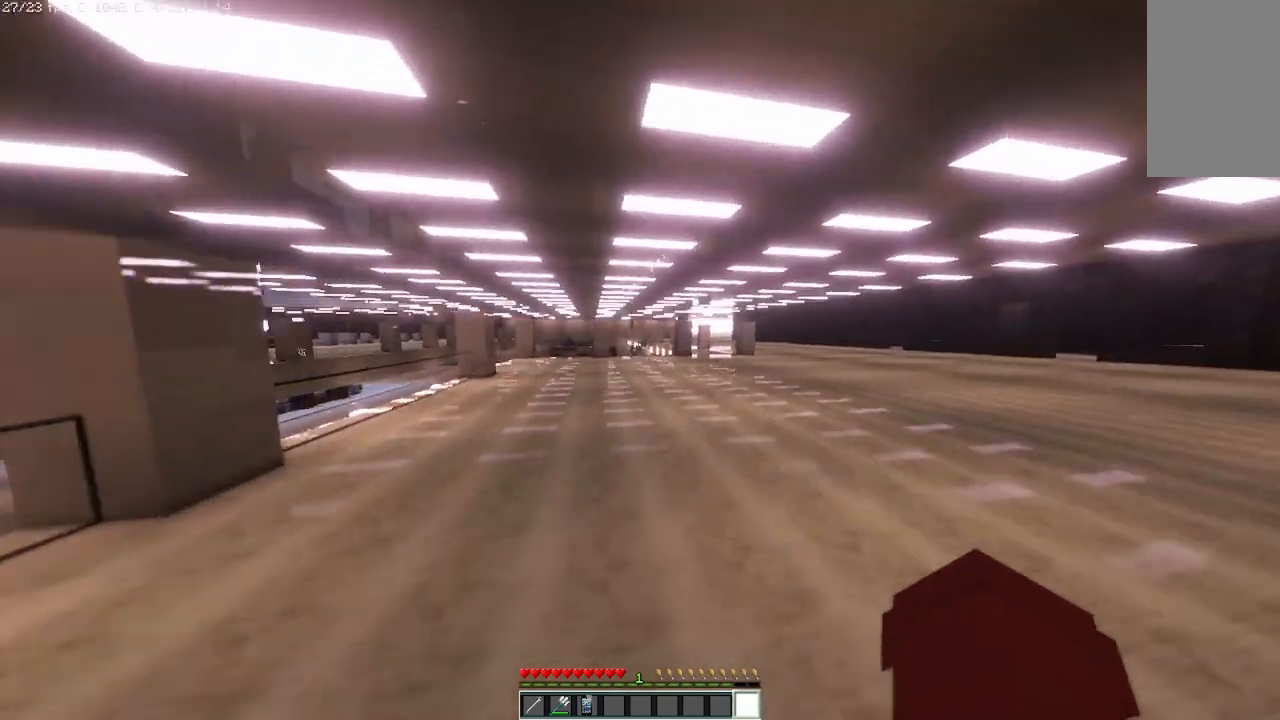
Gameplay with keyboard and mouse; each line is a JSON object with the keys and mouse buttons held at the frame after it. "events" lists presses ("down") and releases ("up") of "a", "d", "s", "space", "w", "mouse_left" and "mouse_right" between this image and that frame as [ms after this image, input, new state], when the widget could be followed in between. "mouse_left", "mouse_right" = the "left", "right" buttons of the "mouse" list. No other keys are recorded. Fast repeated clicks can show as one long hold. Mouse movement is not recorded.
{"keys": ["d", "w"], "mouse": [], "events": [[375, "d", "down"]]}
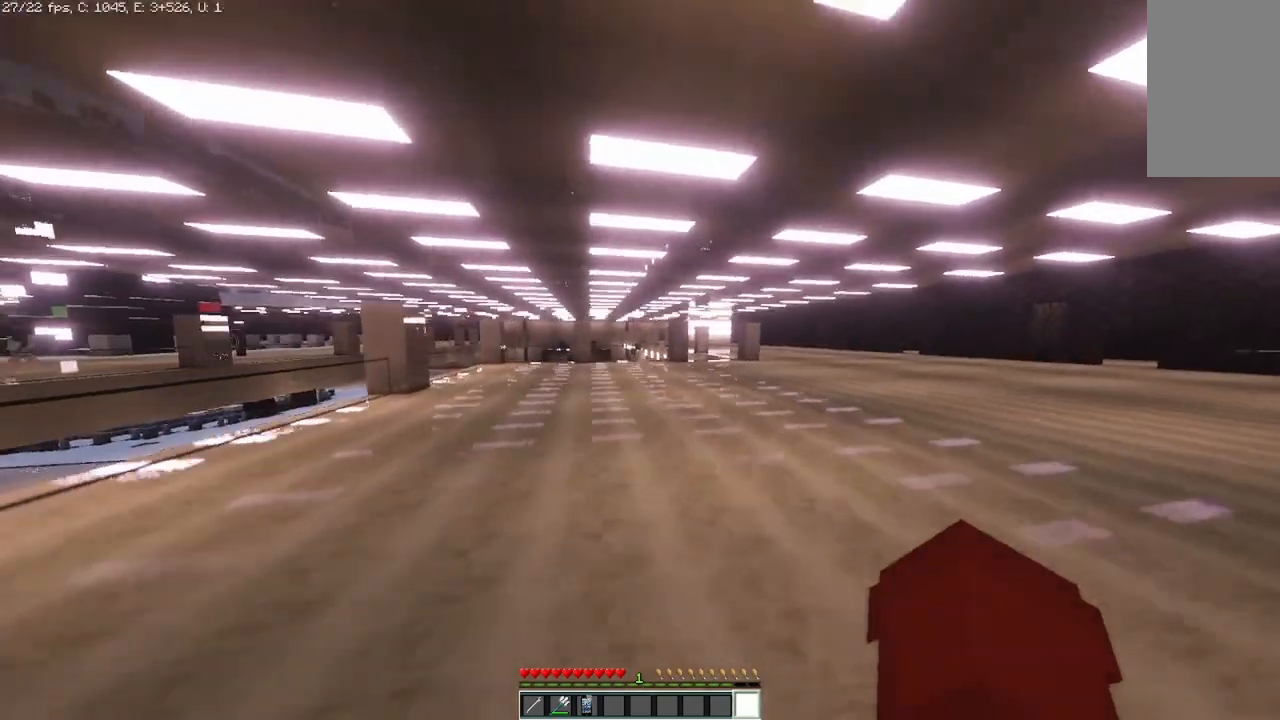
{"keys": ["d", "w"], "mouse": [], "events": []}
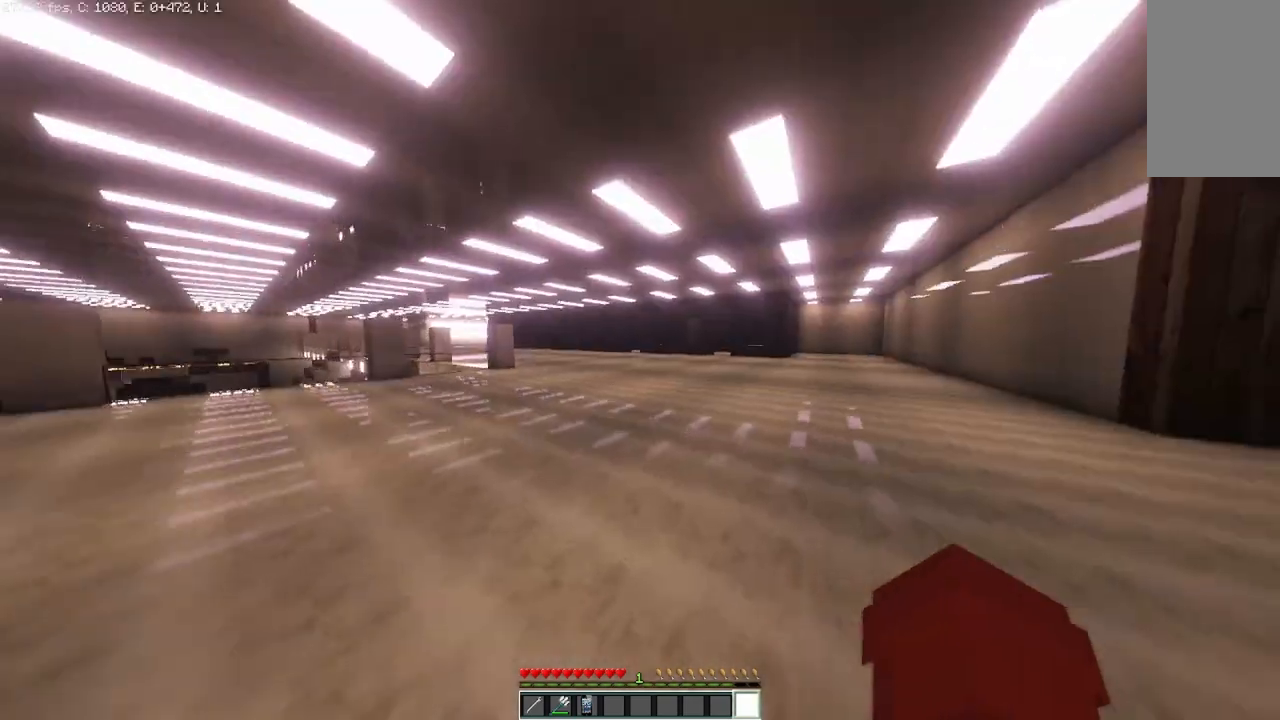
{"keys": ["w"], "mouse": [], "events": [[208, "d", "up"]]}
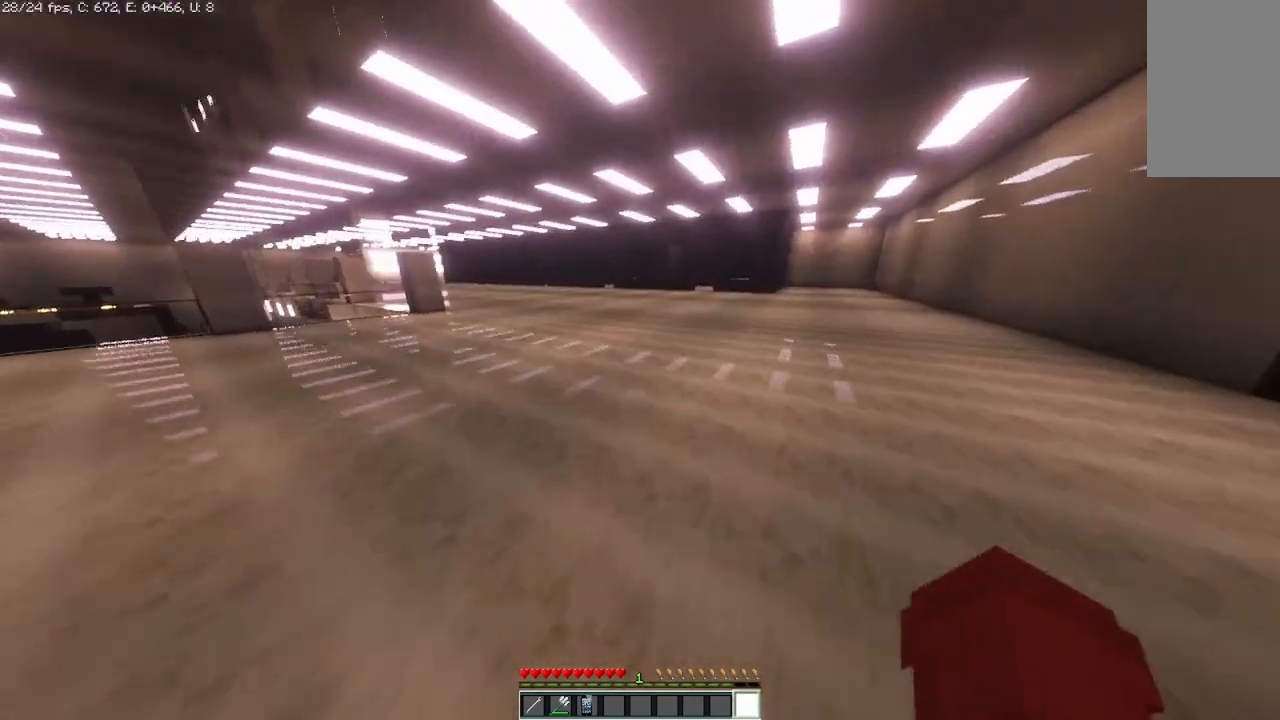
{"keys": ["w"], "mouse": [], "events": []}
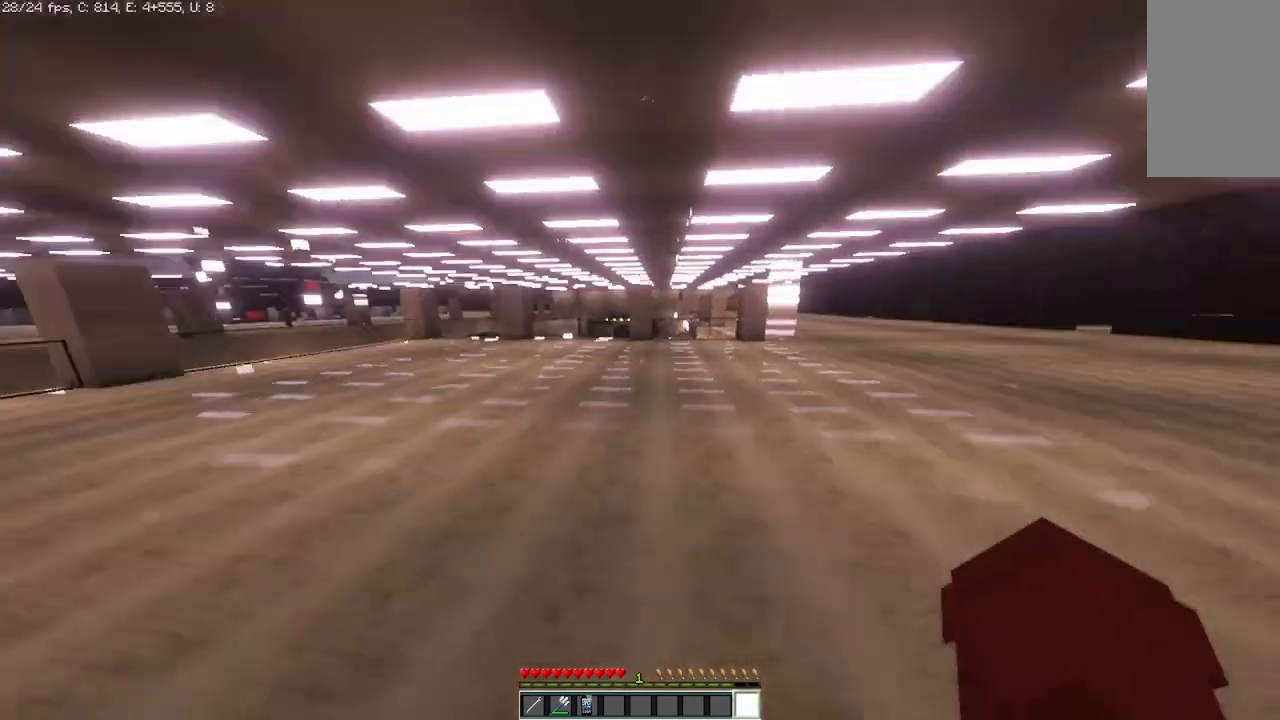
{"keys": ["d"], "mouse": [], "events": [[42, "d", "down"], [167, "w", "up"]]}
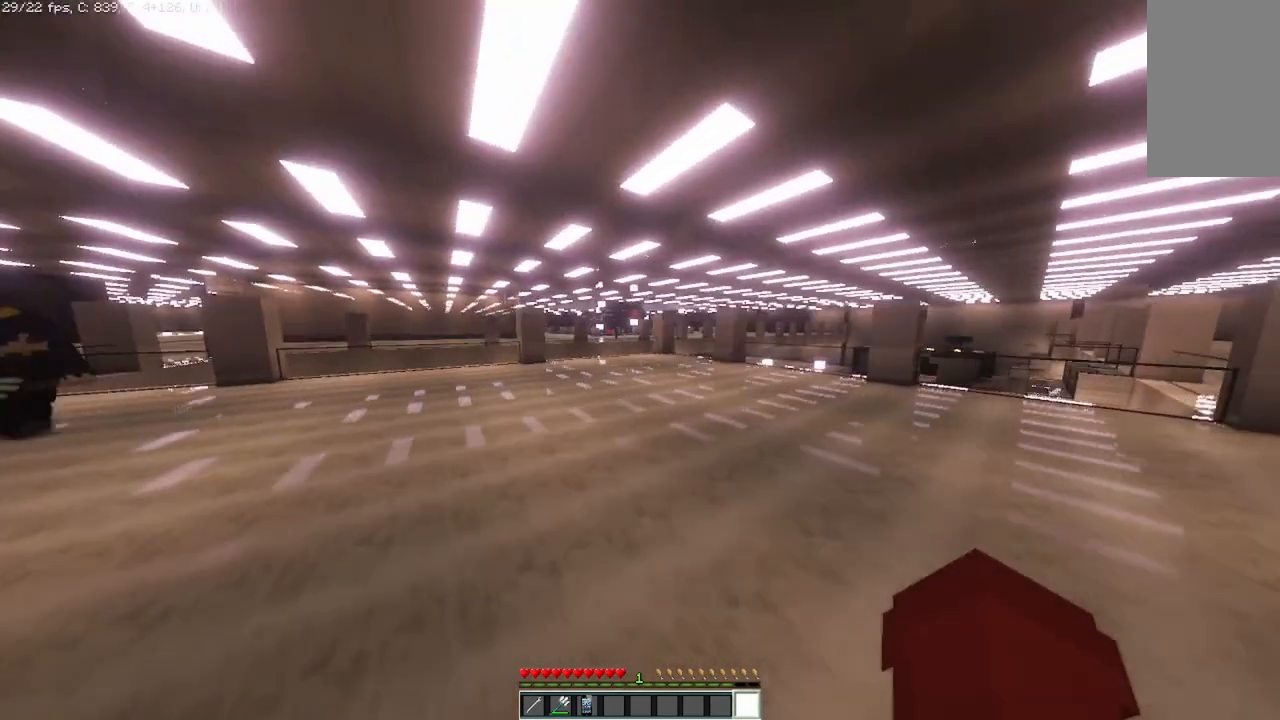
{"keys": ["d", "s"], "mouse": [], "events": [[417, "s", "down"]]}
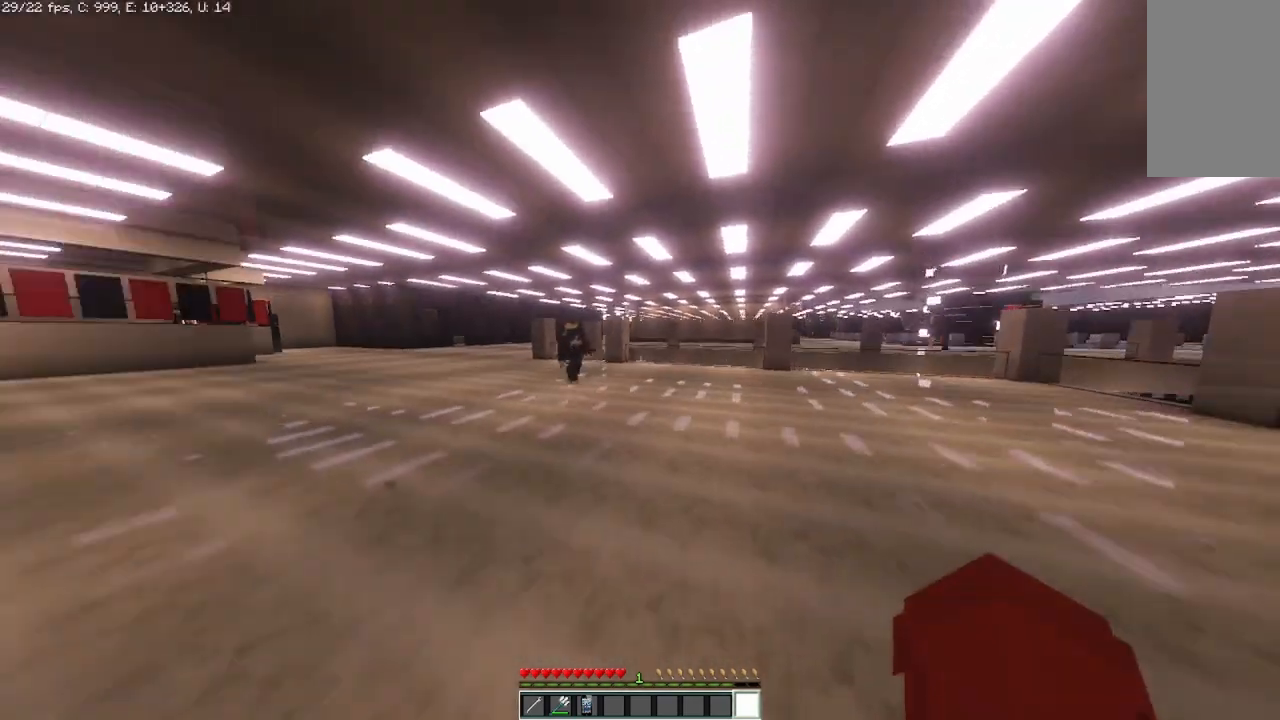
{"keys": ["s"], "mouse": [], "events": [[333, "d", "up"]]}
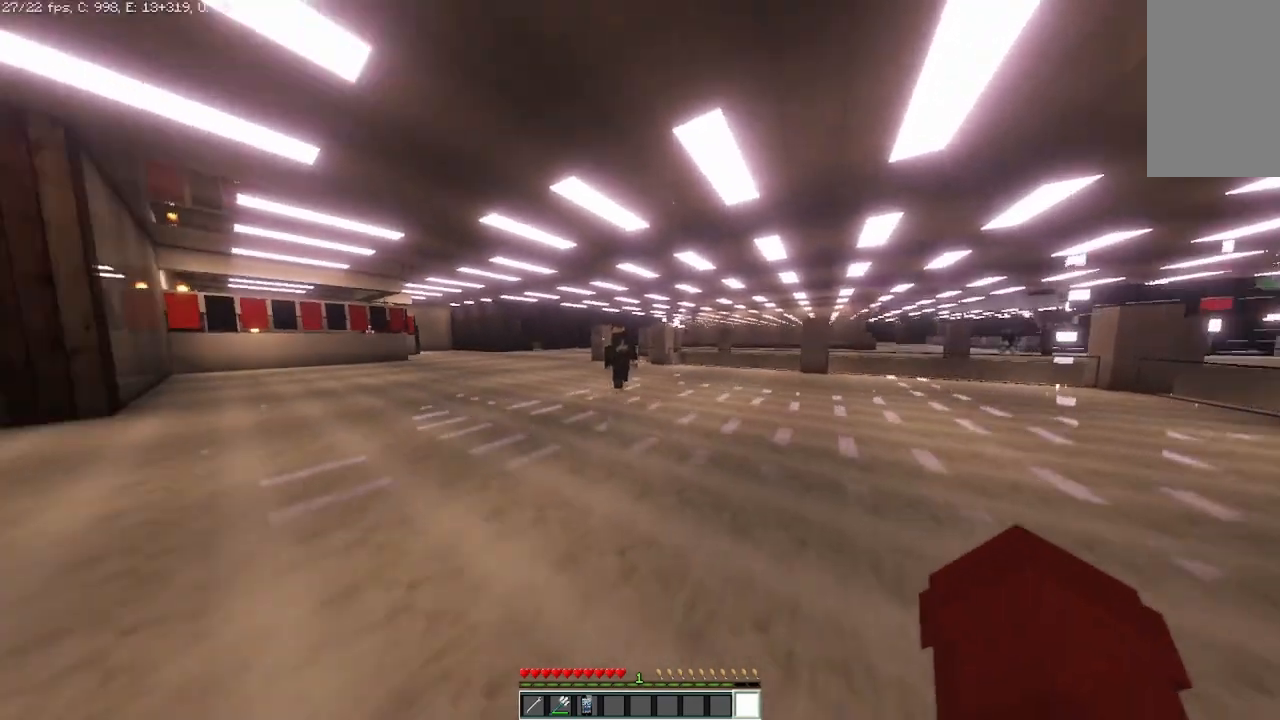
{"keys": ["s"], "mouse": [], "events": []}
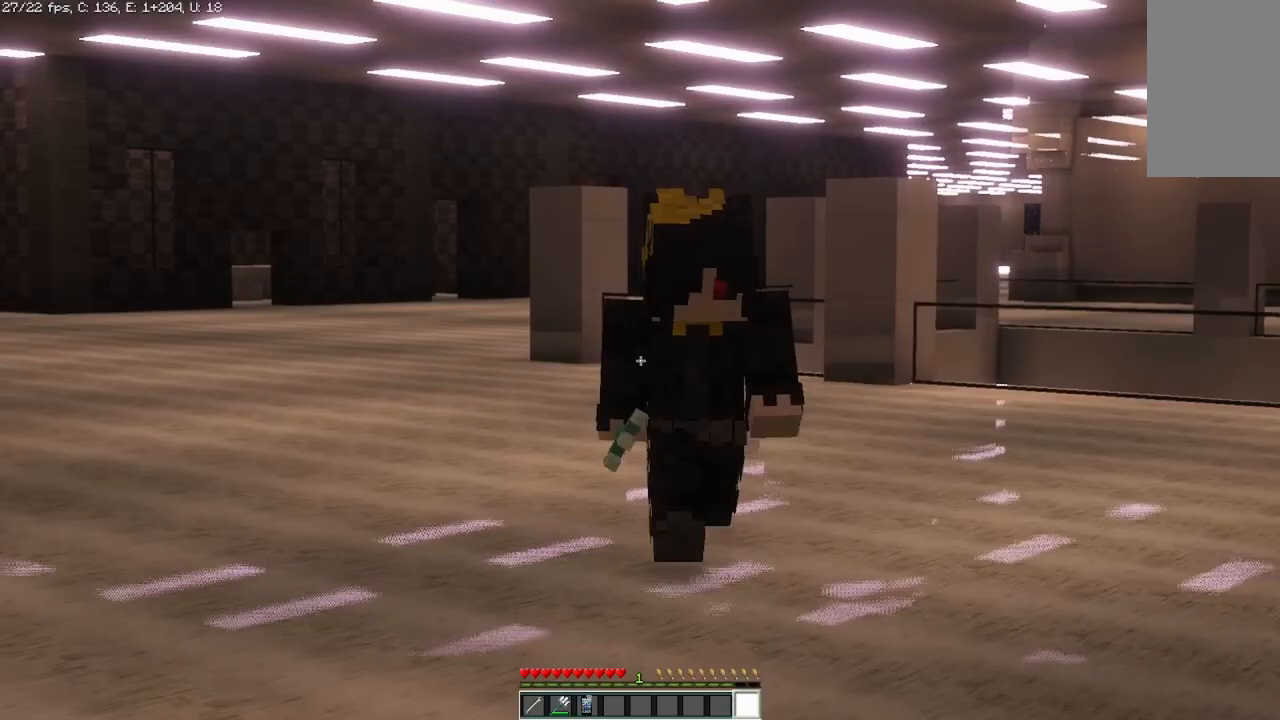
{"keys": ["s"], "mouse": [], "events": []}
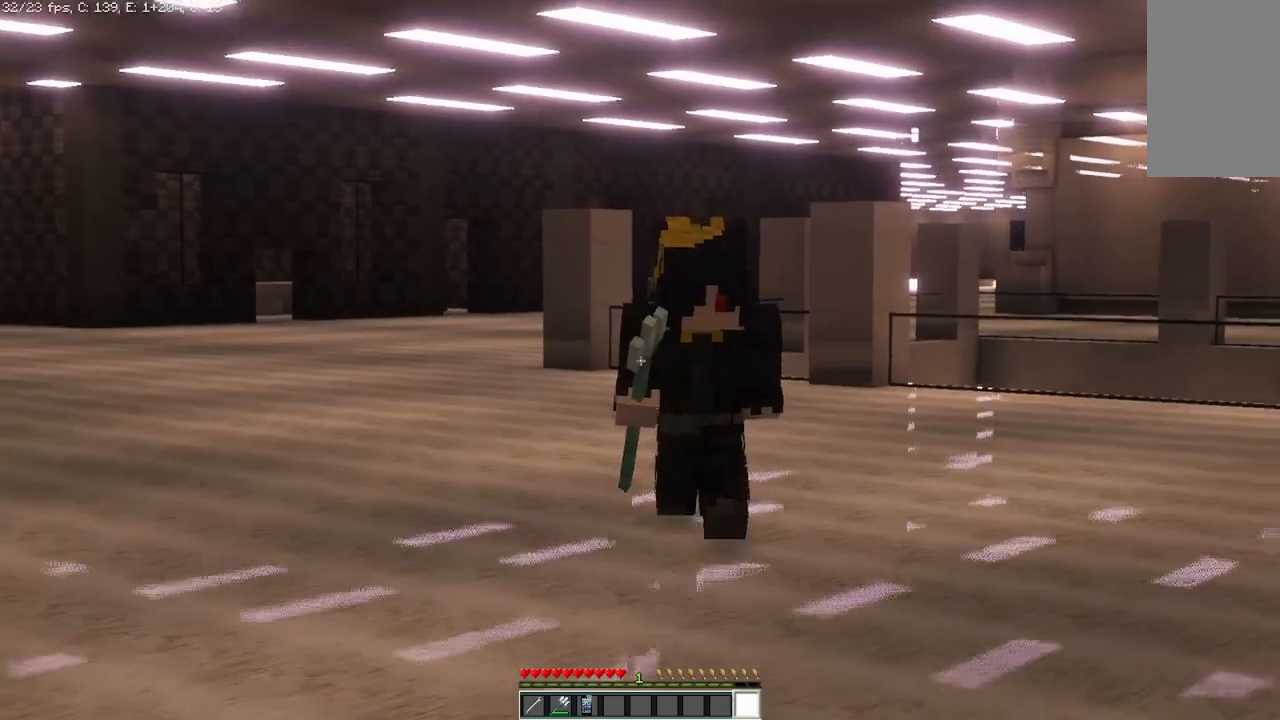
{"keys": ["s"], "mouse": [], "events": []}
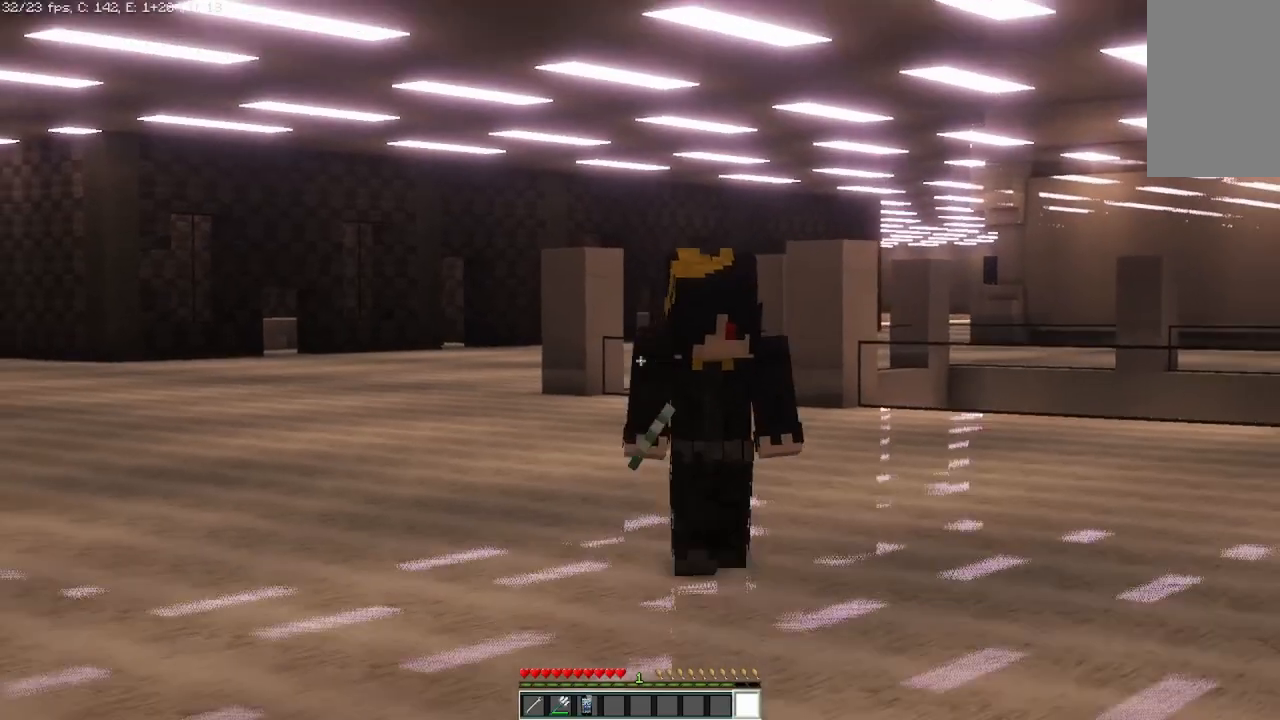
{"keys": ["s"], "mouse": [], "events": []}
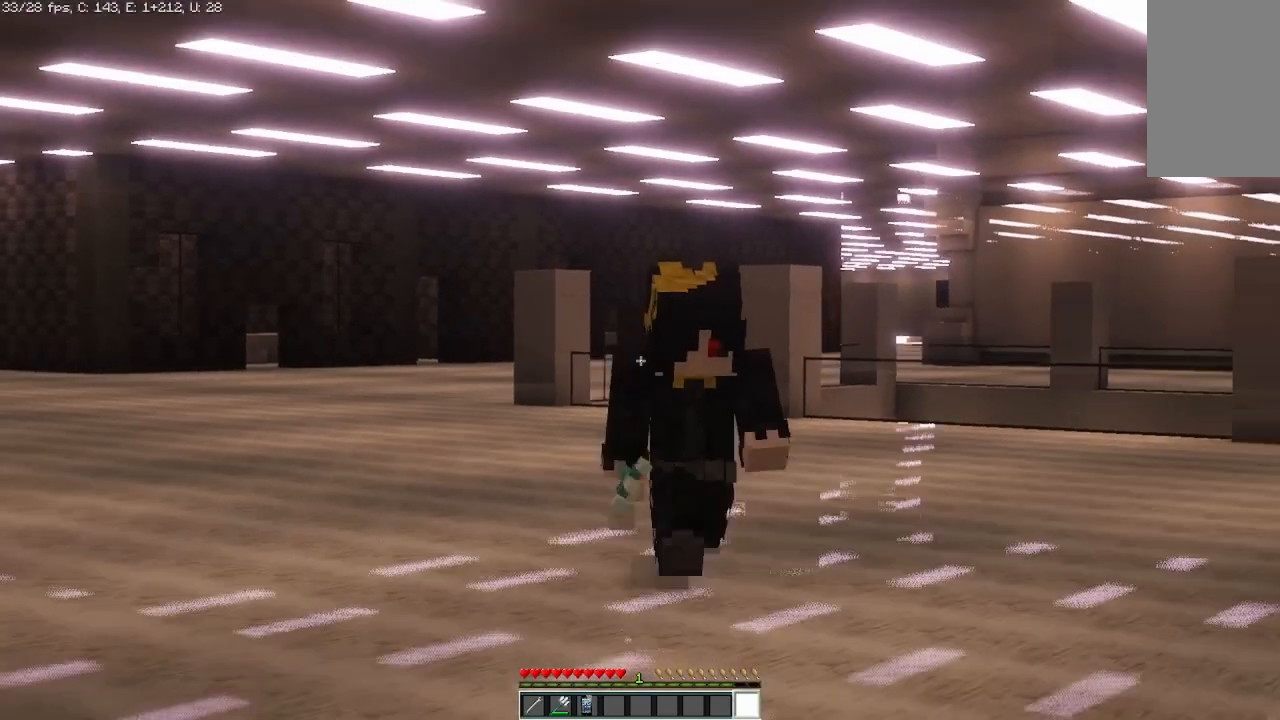
{"keys": ["s"], "mouse": [], "events": []}
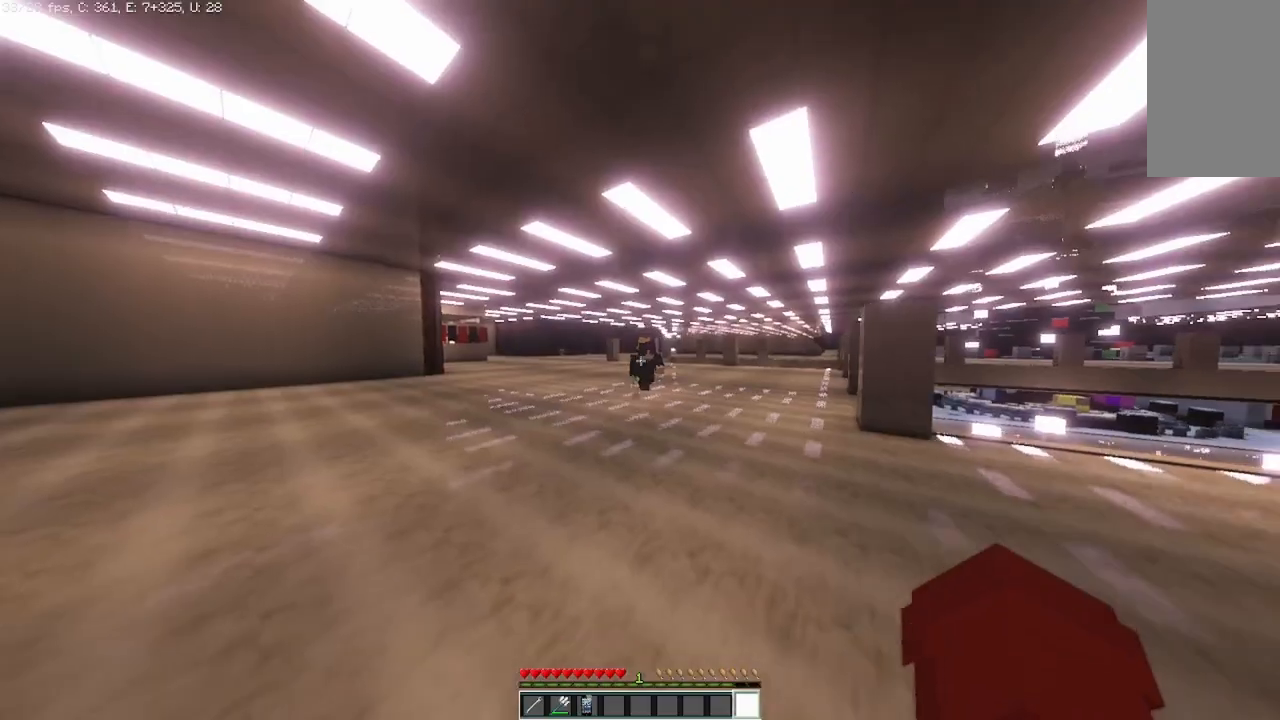
{"keys": ["d"], "mouse": [], "events": [[125, "d", "down"], [208, "s", "up"]]}
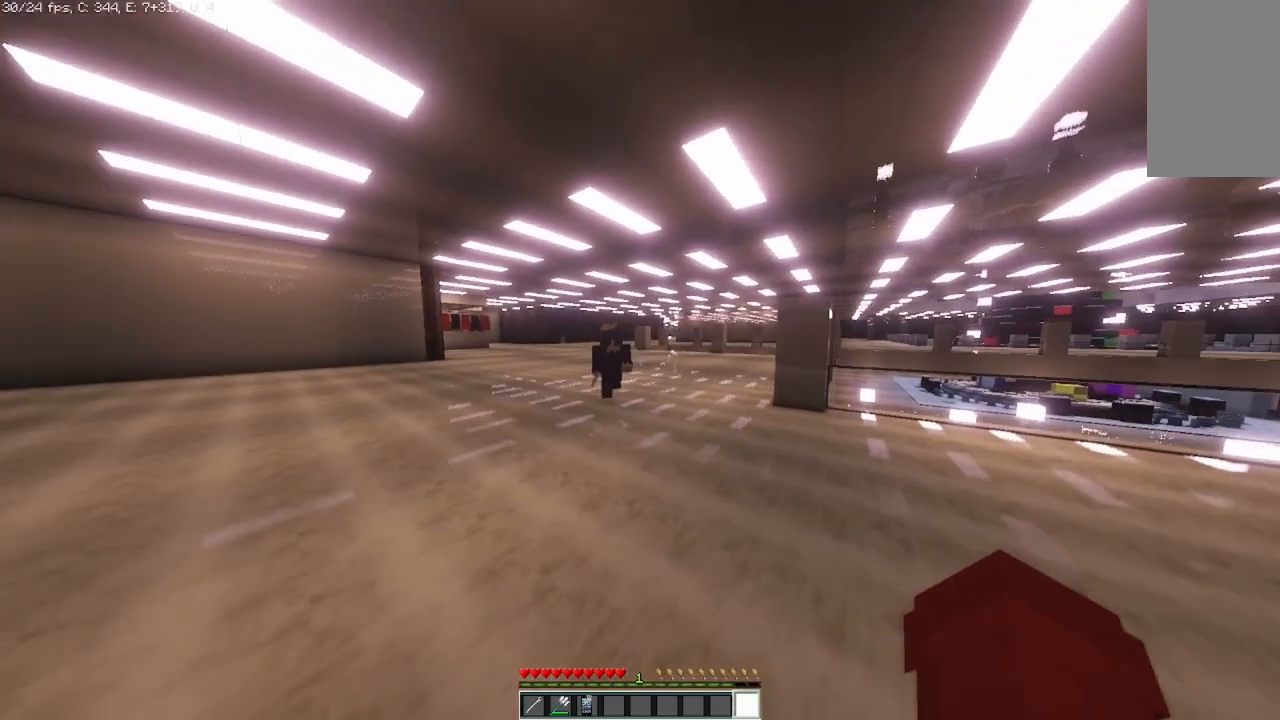
{"keys": ["d"], "mouse": [], "events": []}
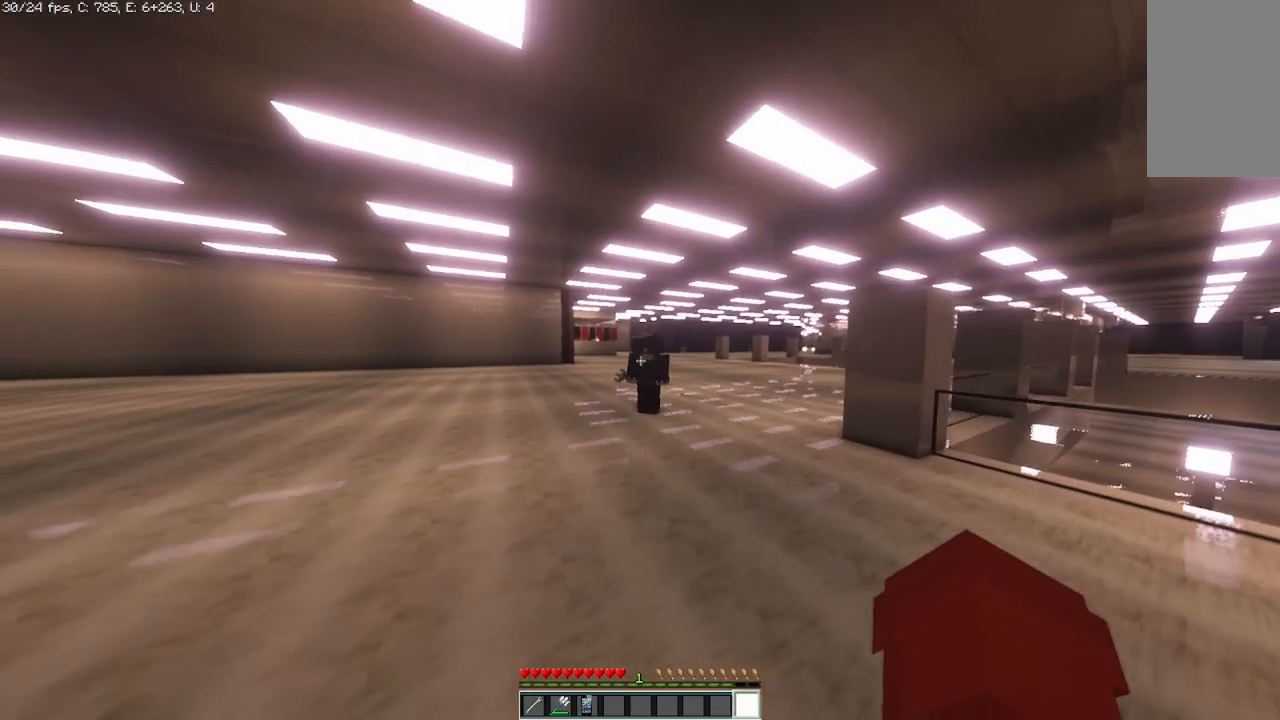
{"keys": [], "mouse": [], "events": [[83, "d", "up"]]}
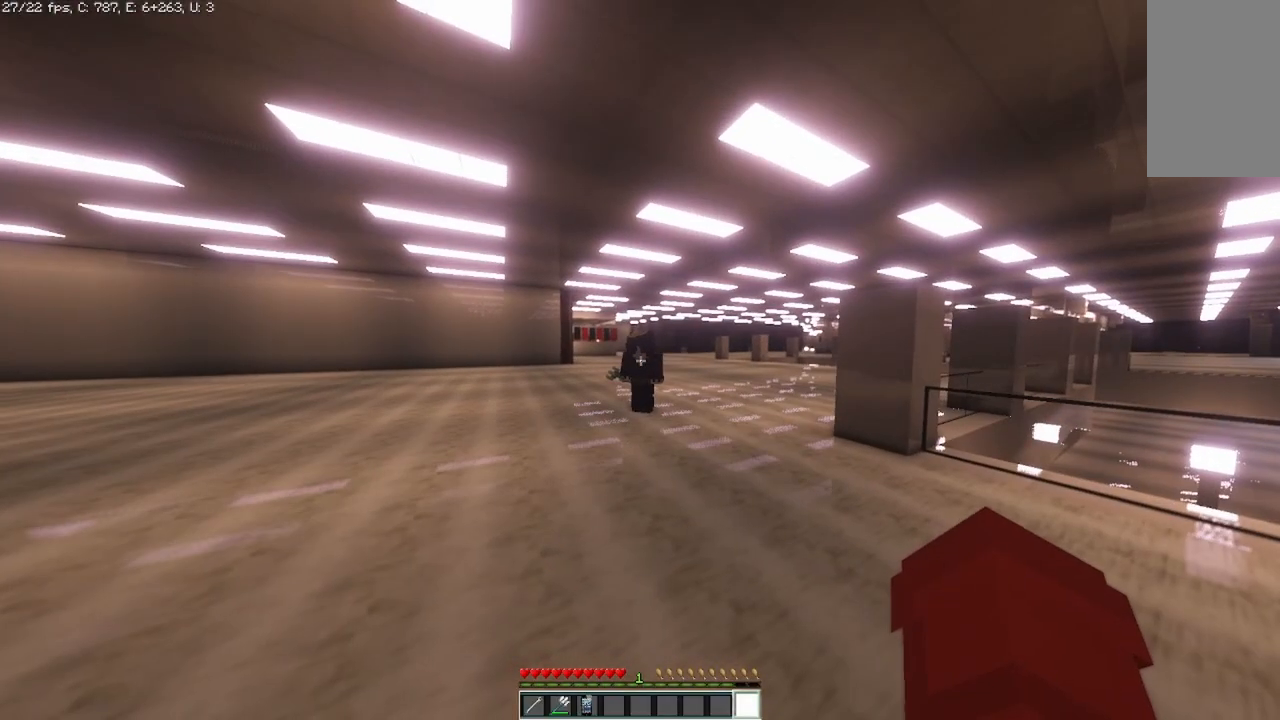
{"keys": [], "mouse": [], "events": []}
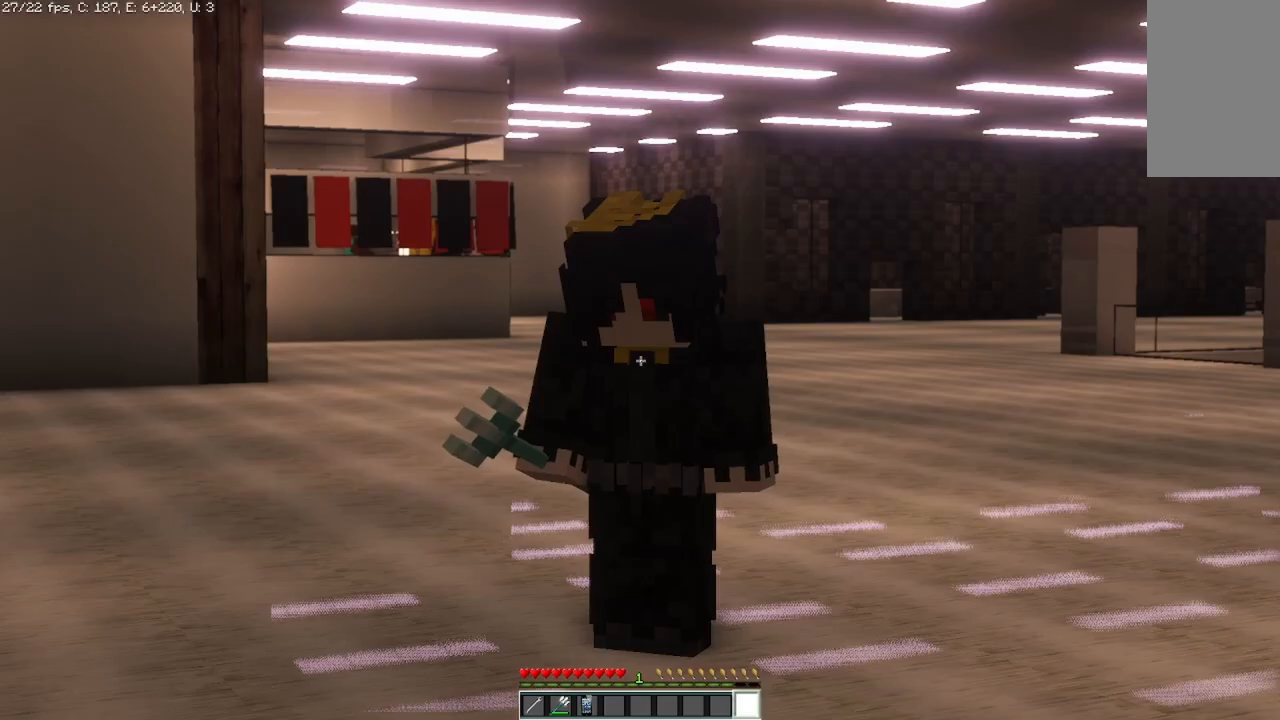
{"keys": [], "mouse": [], "events": []}
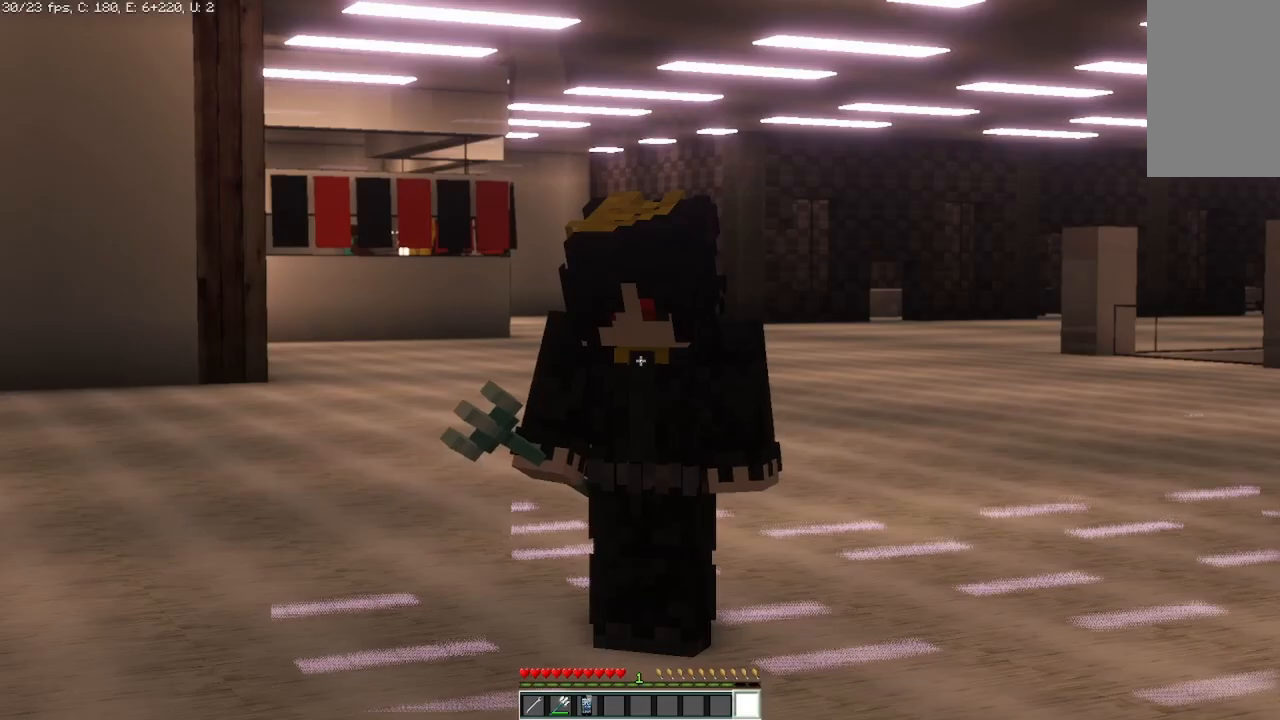
{"keys": [], "mouse": [], "events": []}
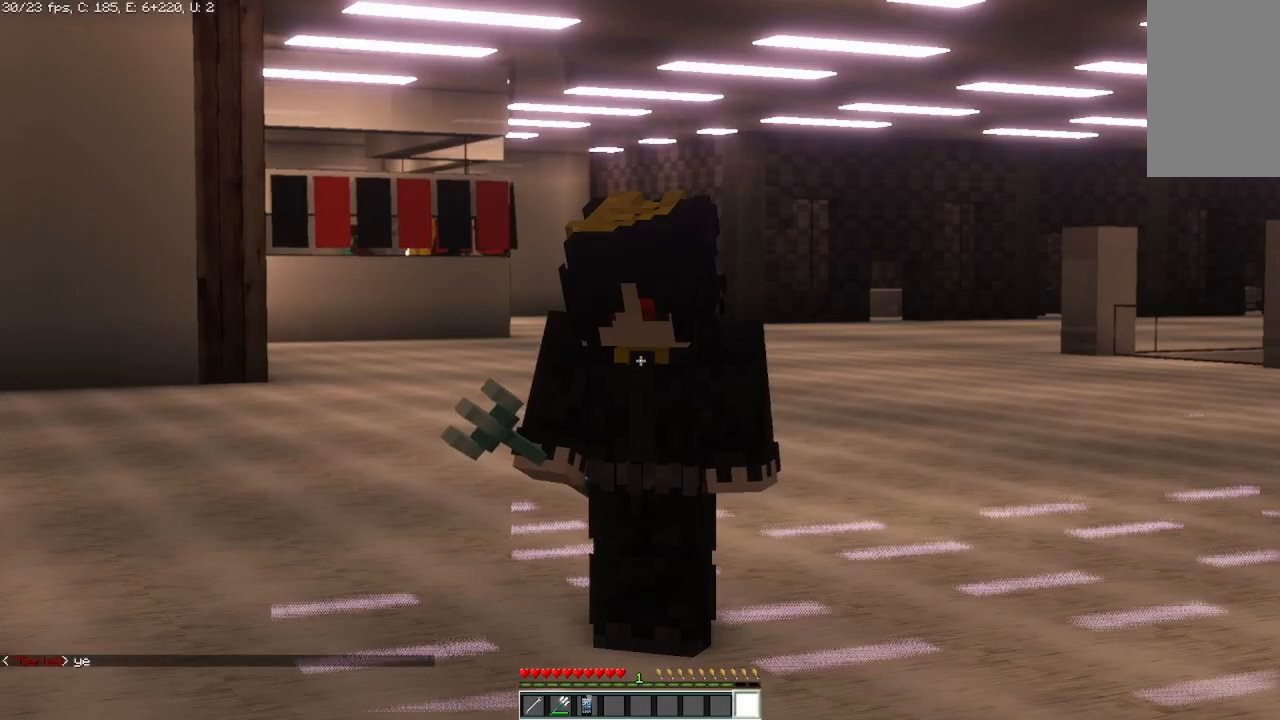
{"keys": [], "mouse": [], "events": []}
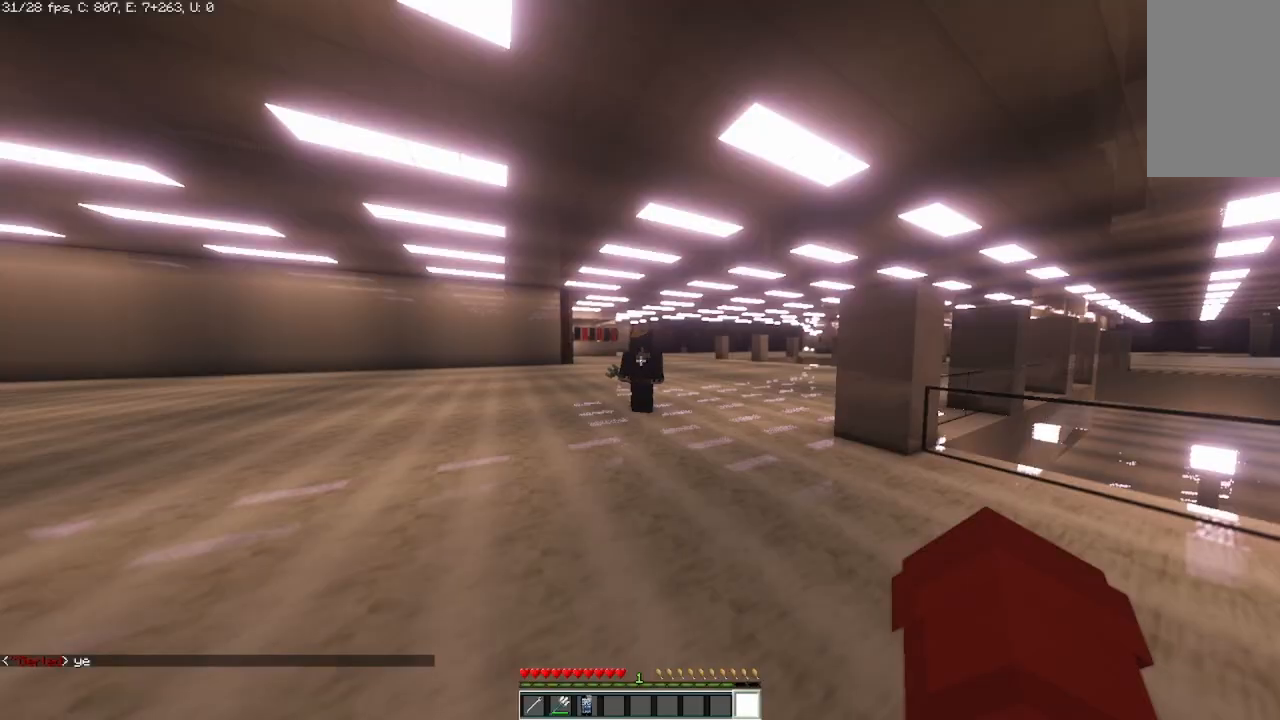
{"keys": ["d", "w"], "mouse": [], "events": [[208, "d", "down"], [500, "w", "down"]]}
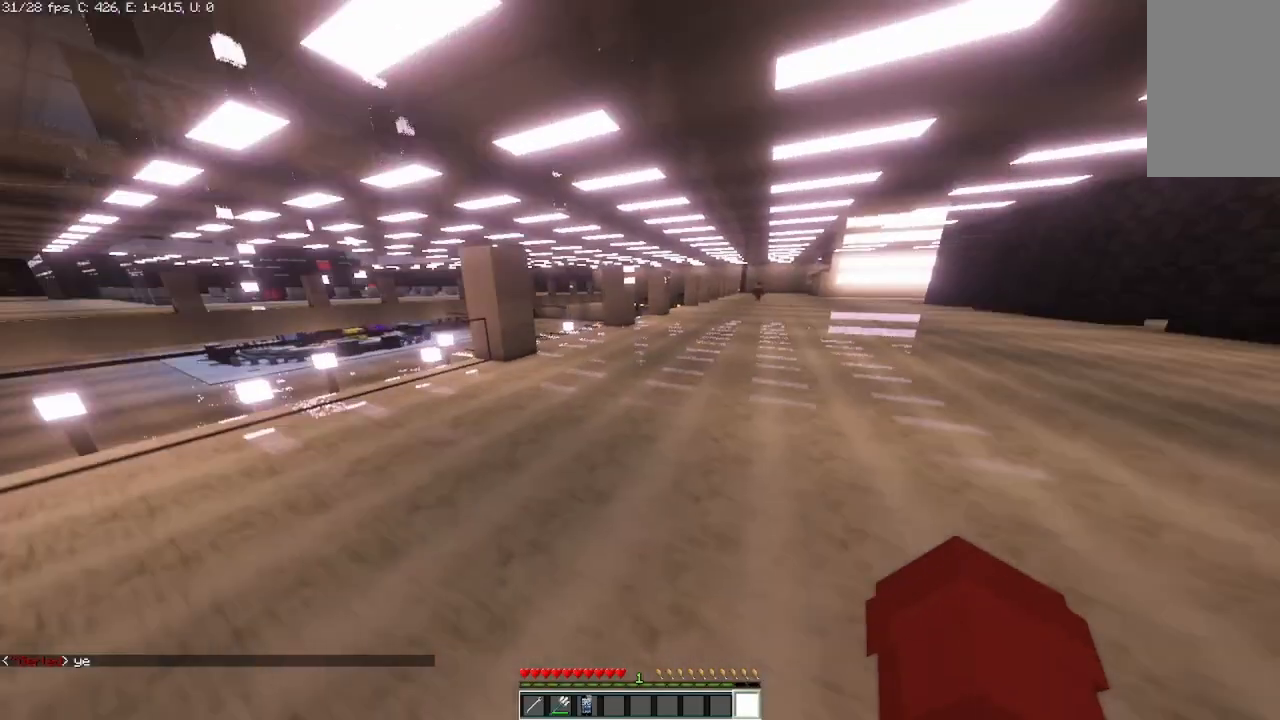
{"keys": ["w"], "mouse": [], "events": [[333, "d", "up"]]}
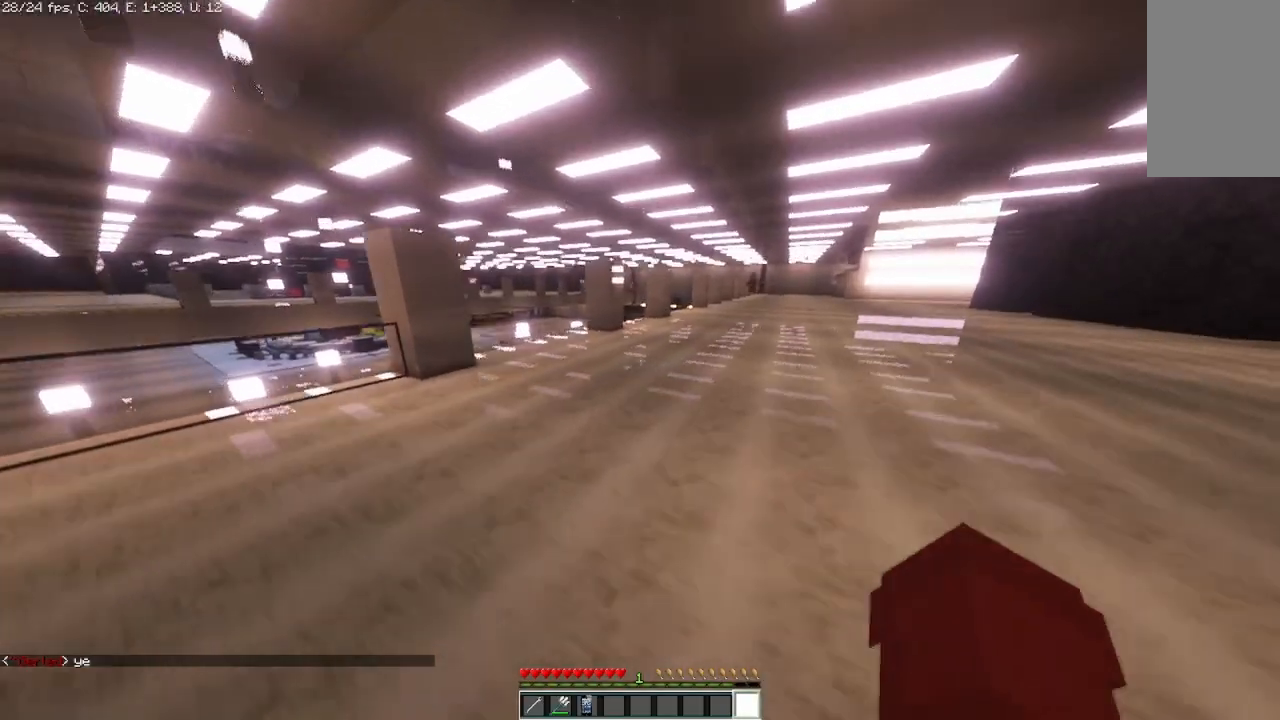
{"keys": ["w"], "mouse": [], "events": []}
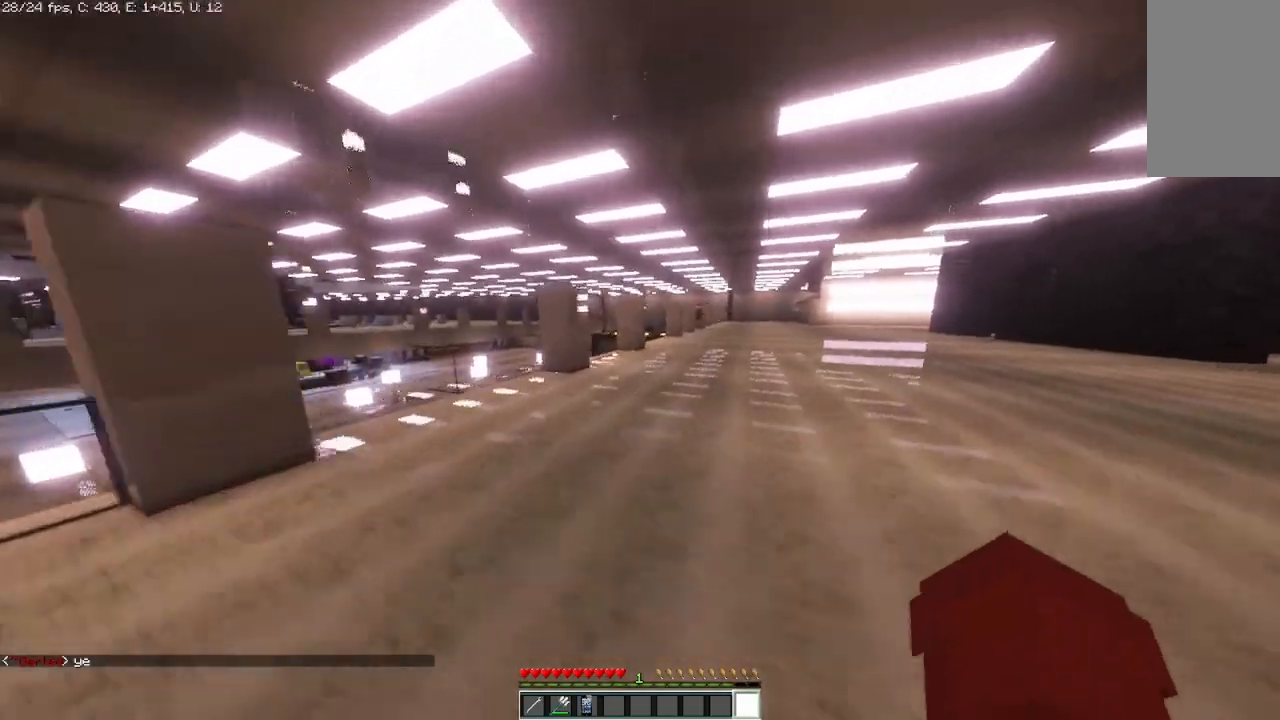
{"keys": ["w"], "mouse": [], "events": []}
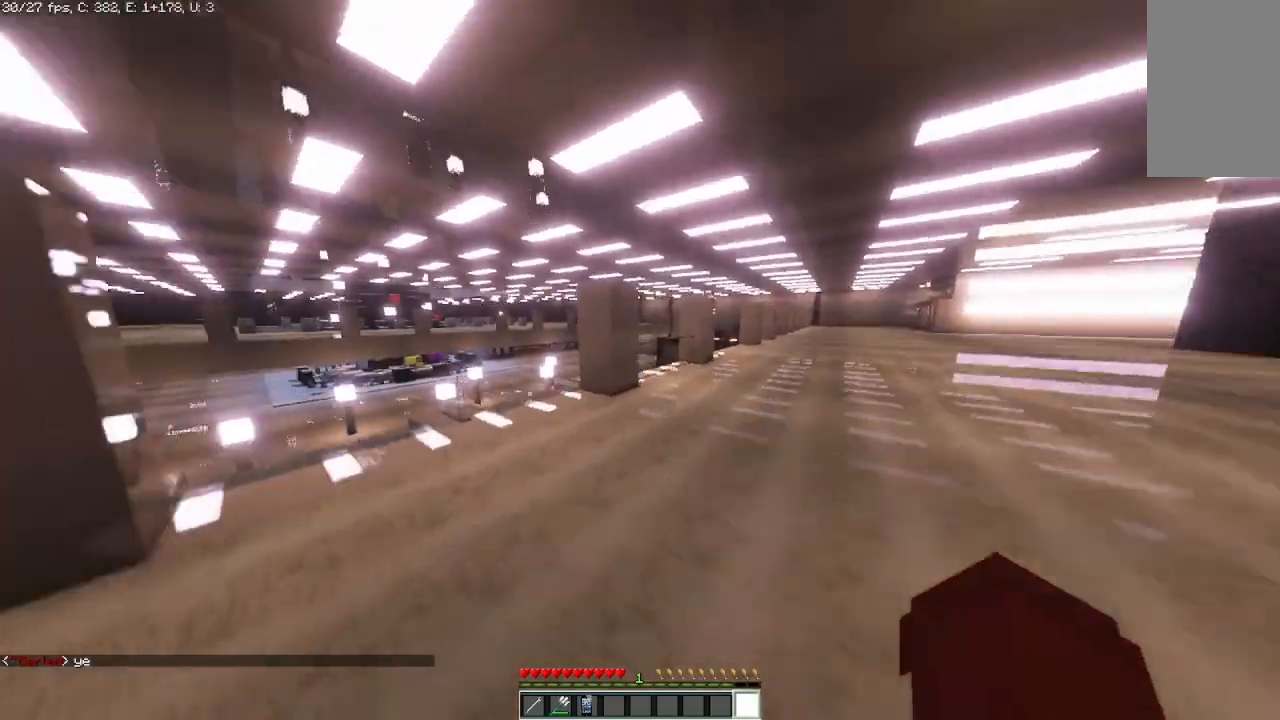
{"keys": ["w"], "mouse": [], "events": []}
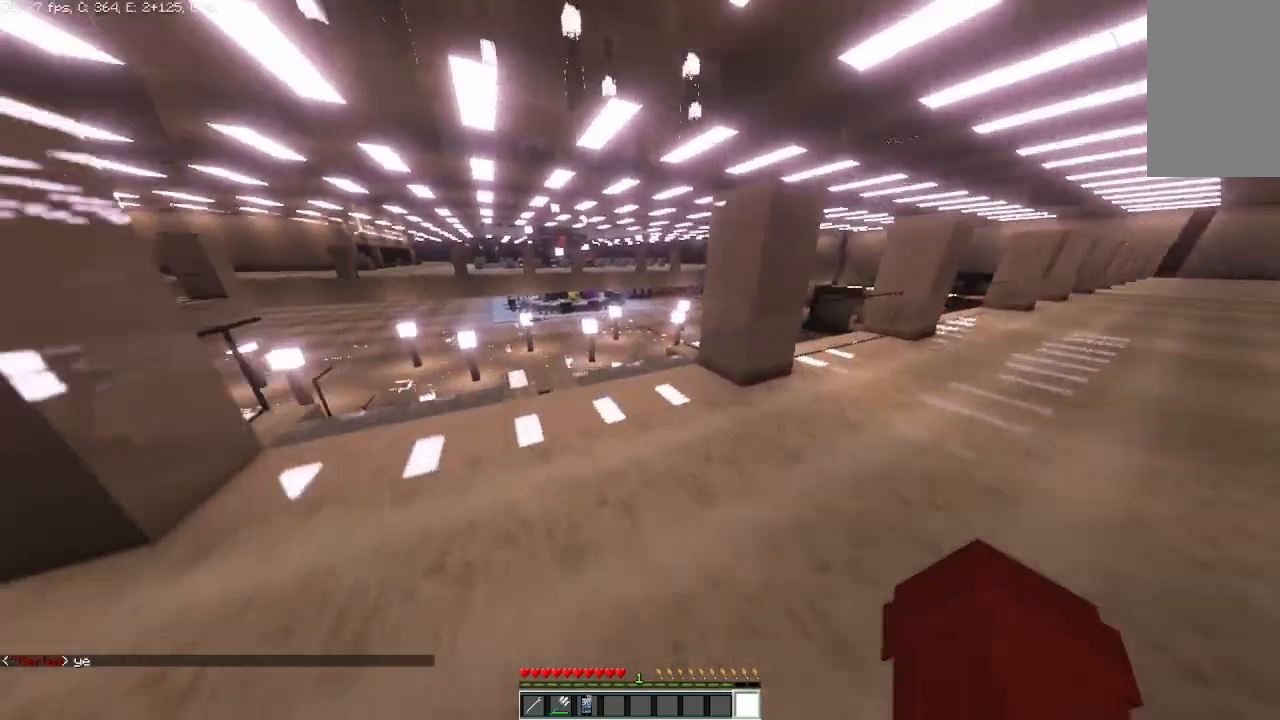
{"keys": ["w"], "mouse": [], "events": [[250, "d", "down"], [458, "d", "up"]]}